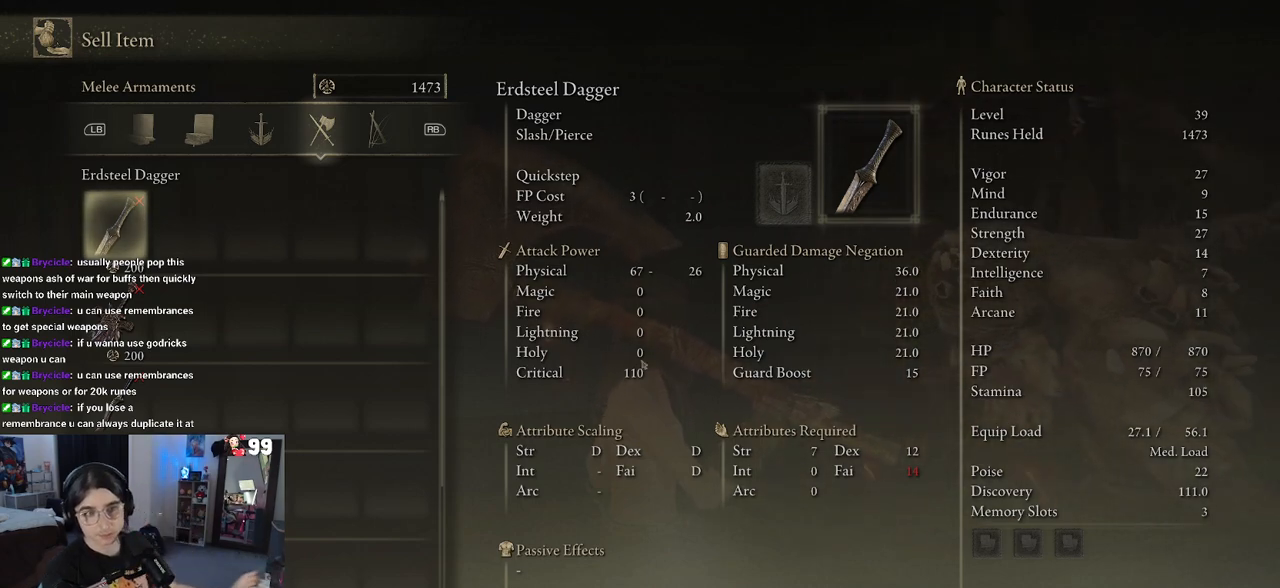
Gameplay with a controller (PlayStation layout); each line is a JSON object with the inputs held at the frame after it. "events" lists button and stick changes between this image and that frame as [ms after this image, input, new state], when the widget could be followed in between.
{"buttons": [], "left_stick": "center", "right_stick": "center", "events": [[333, "DPAD_DOWN", "down"], [450, "DPAD_DOWN", "up"]]}
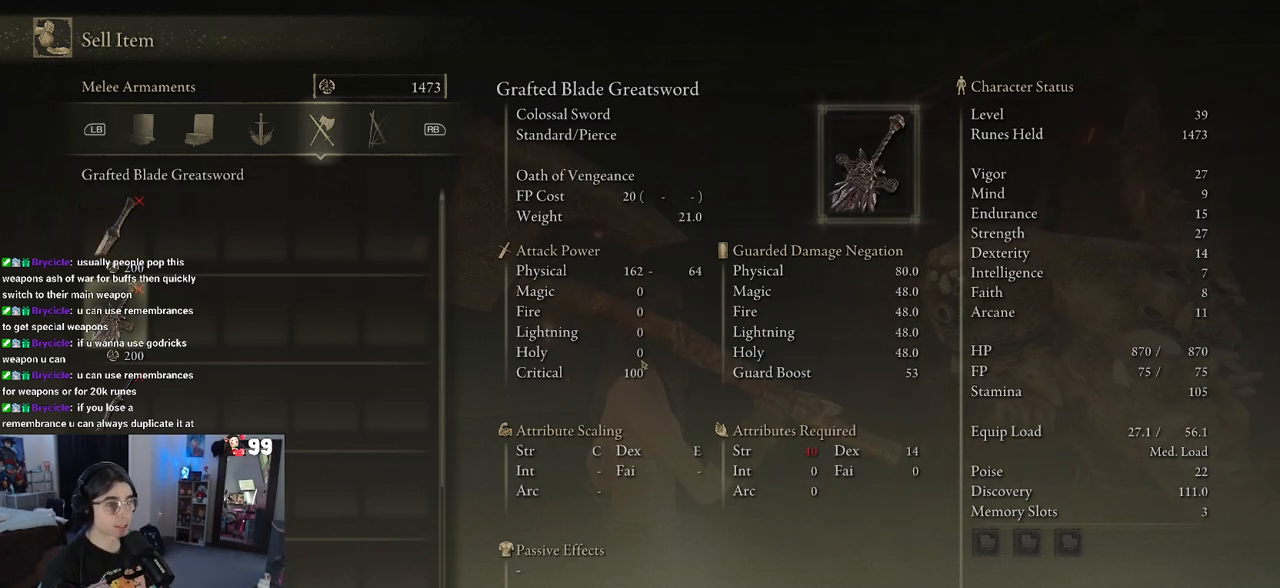
{"buttons": [], "left_stick": "center", "right_stick": "center", "events": [[250, "DPAD_UP", "down"], [367, "DPAD_UP", "up"]]}
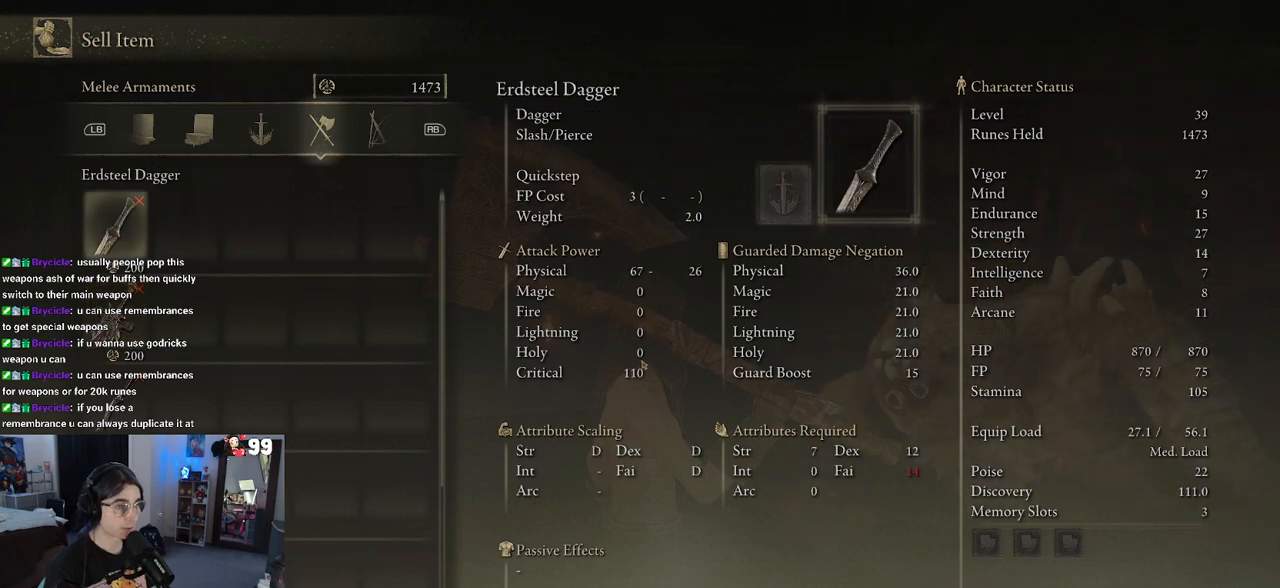
{"buttons": [], "left_stick": "center", "right_stick": "center", "events": []}
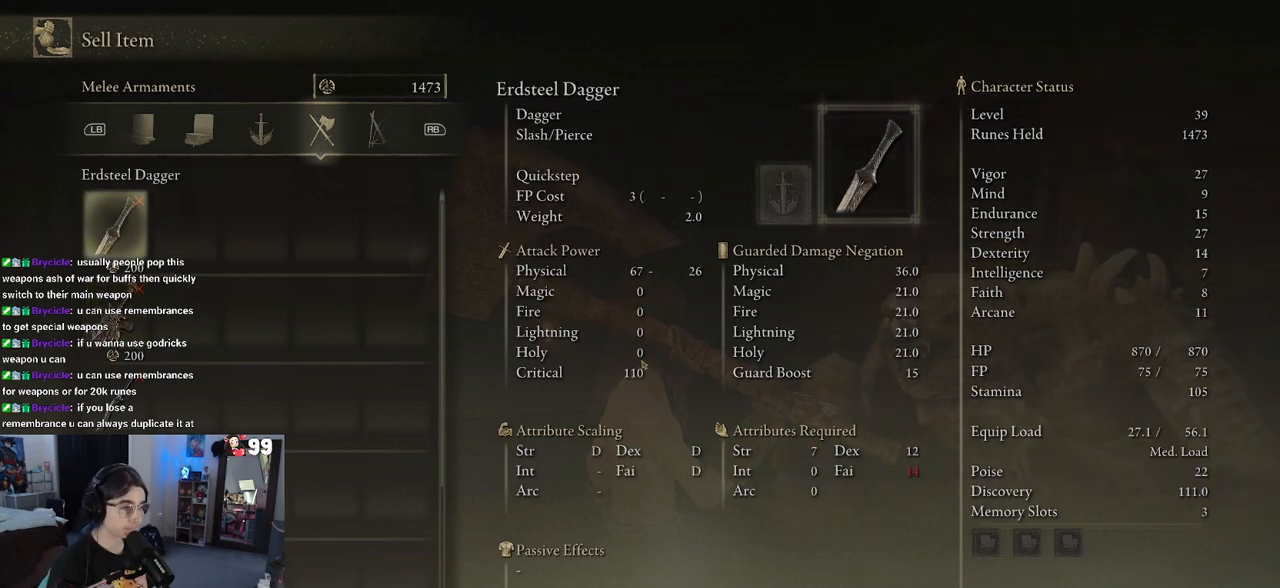
{"buttons": [], "left_stick": "center", "right_stick": "center", "events": []}
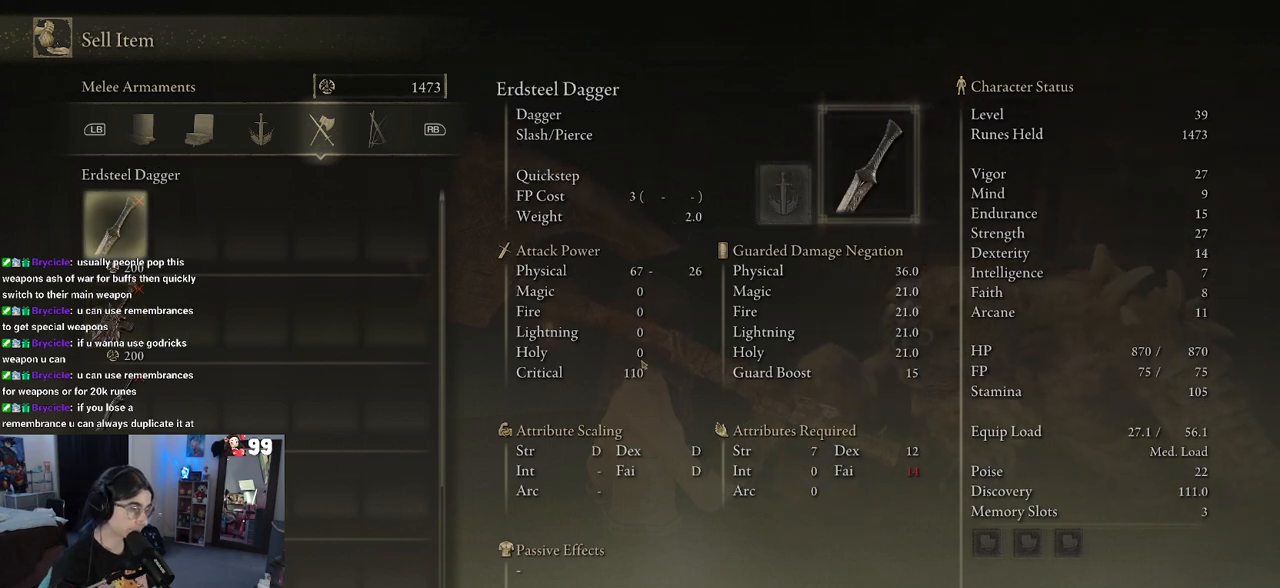
{"buttons": [], "left_stick": "center", "right_stick": "center", "events": []}
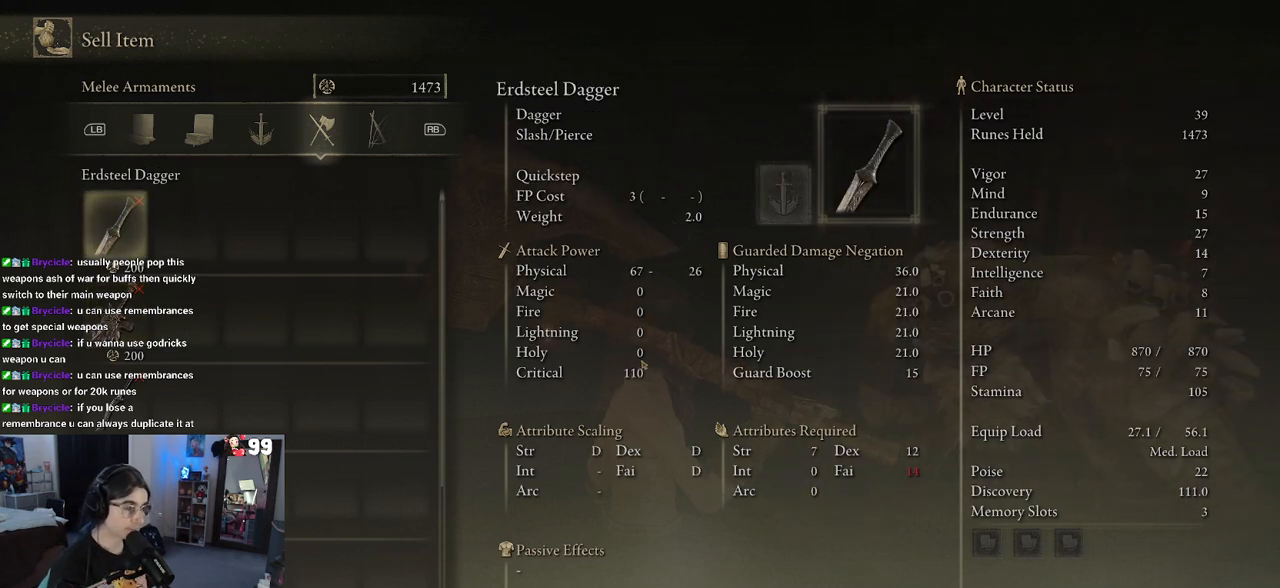
{"buttons": [], "left_stick": "center", "right_stick": "center", "events": []}
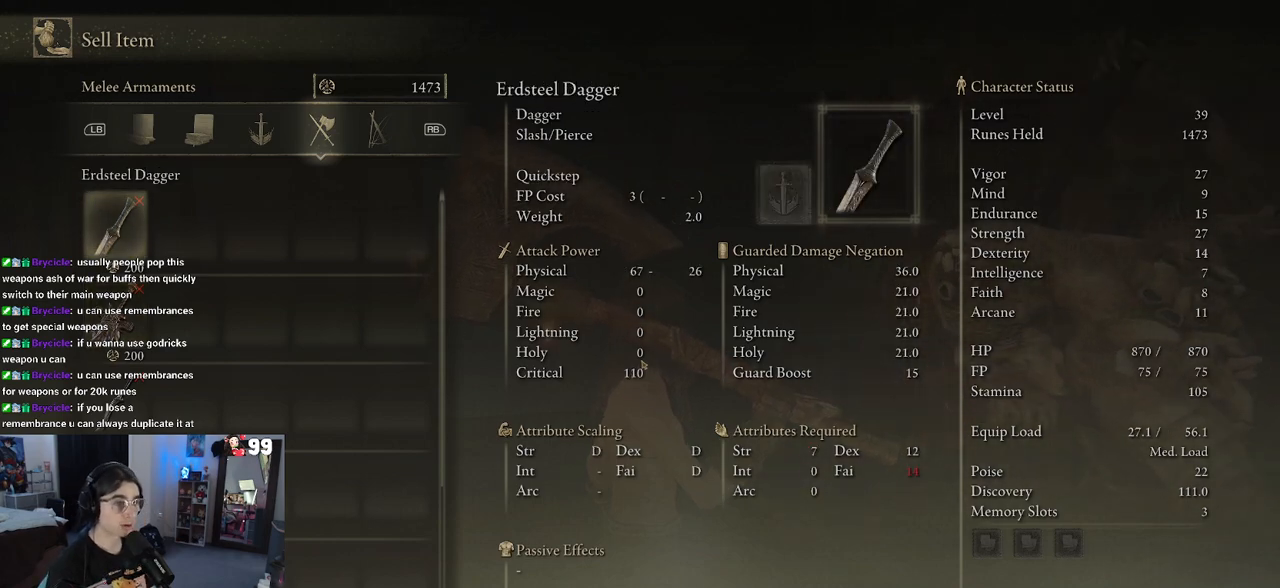
{"buttons": [], "left_stick": "center", "right_stick": "center", "events": []}
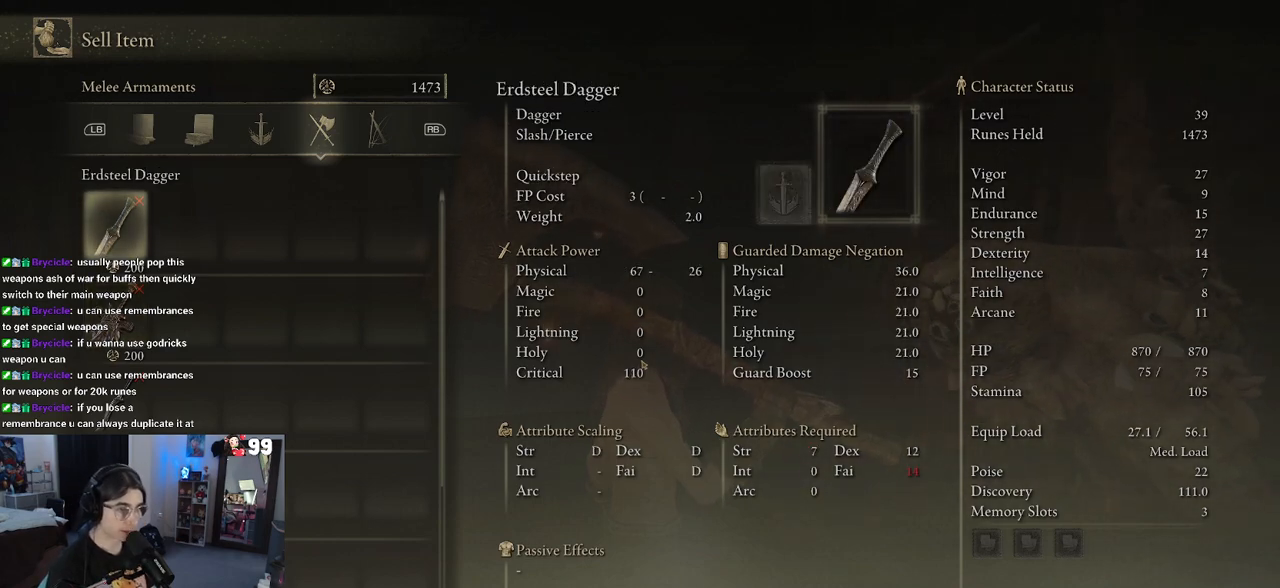
{"buttons": [], "left_stick": "center", "right_stick": "center", "events": []}
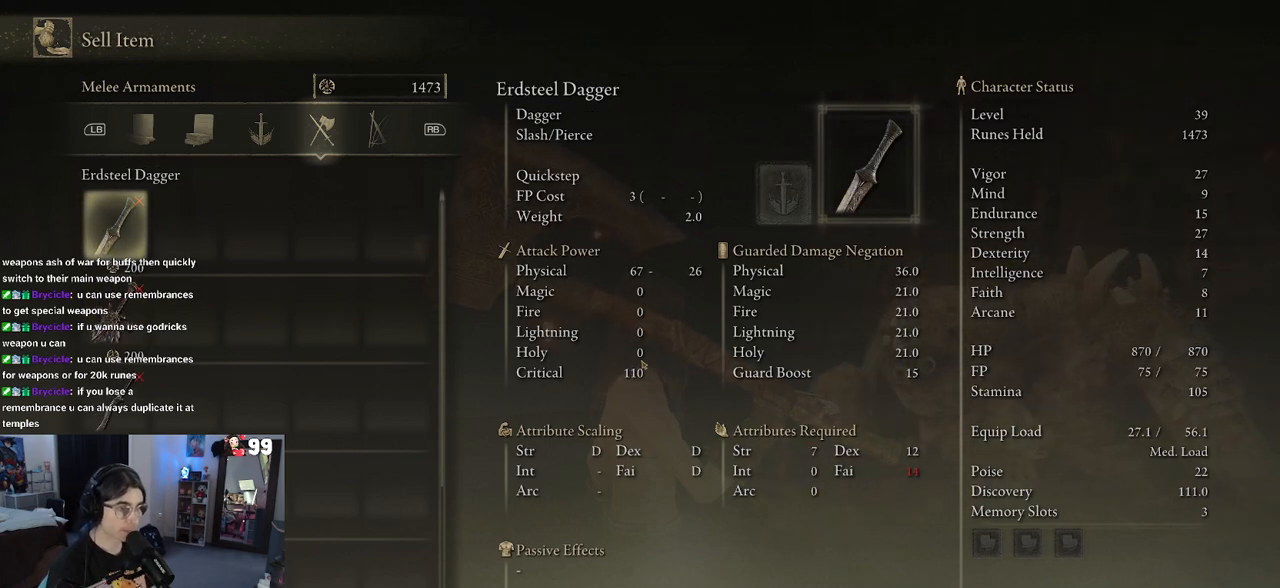
{"buttons": [], "left_stick": "center", "right_stick": "center", "events": []}
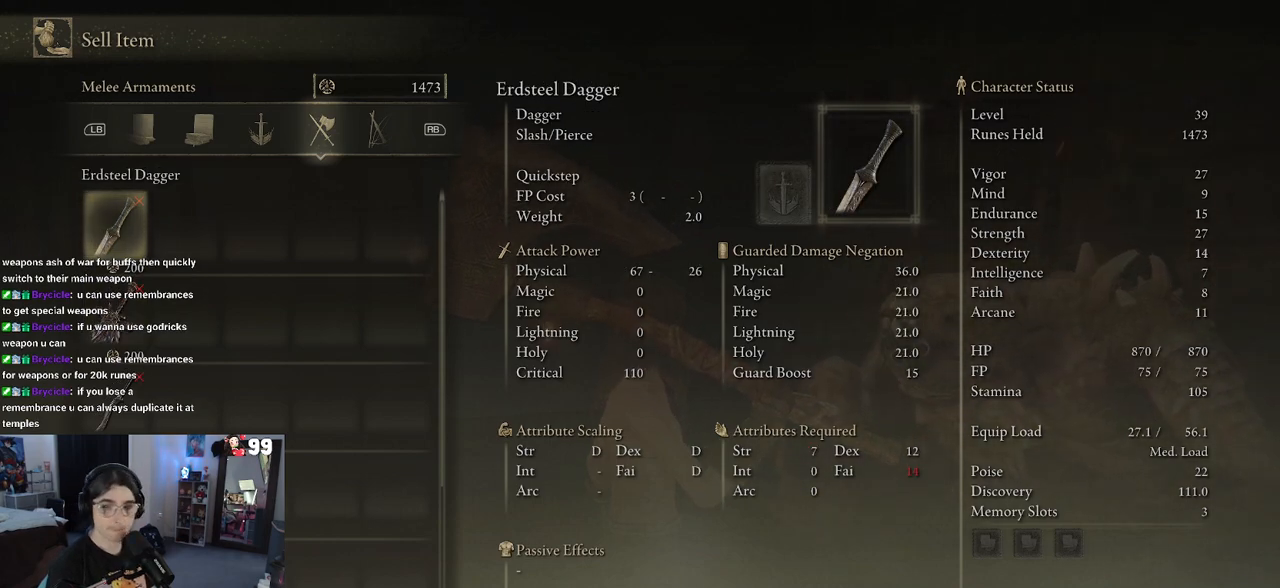
{"buttons": [], "left_stick": "center", "right_stick": "center", "events": [[367, "CROSS", "down"], [483, "CROSS", "up"]]}
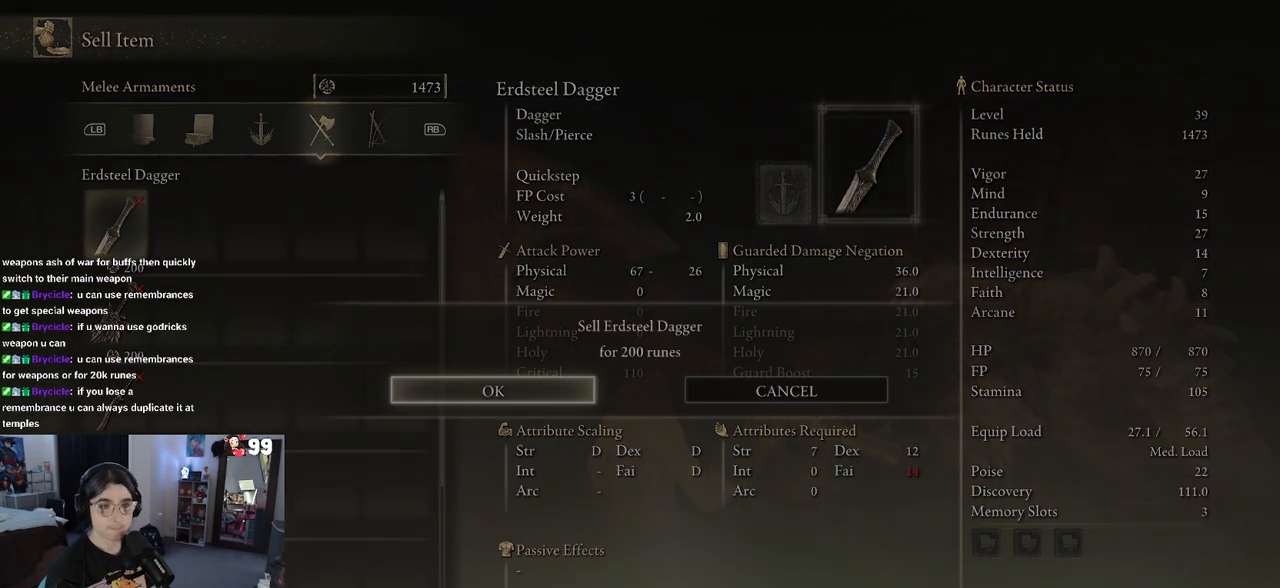
{"buttons": ["CROSS"], "left_stick": "center", "right_stick": "center", "events": [[250, "DPAD_LEFT", "down"], [367, "DPAD_LEFT", "up"], [483, "CROSS", "down"]]}
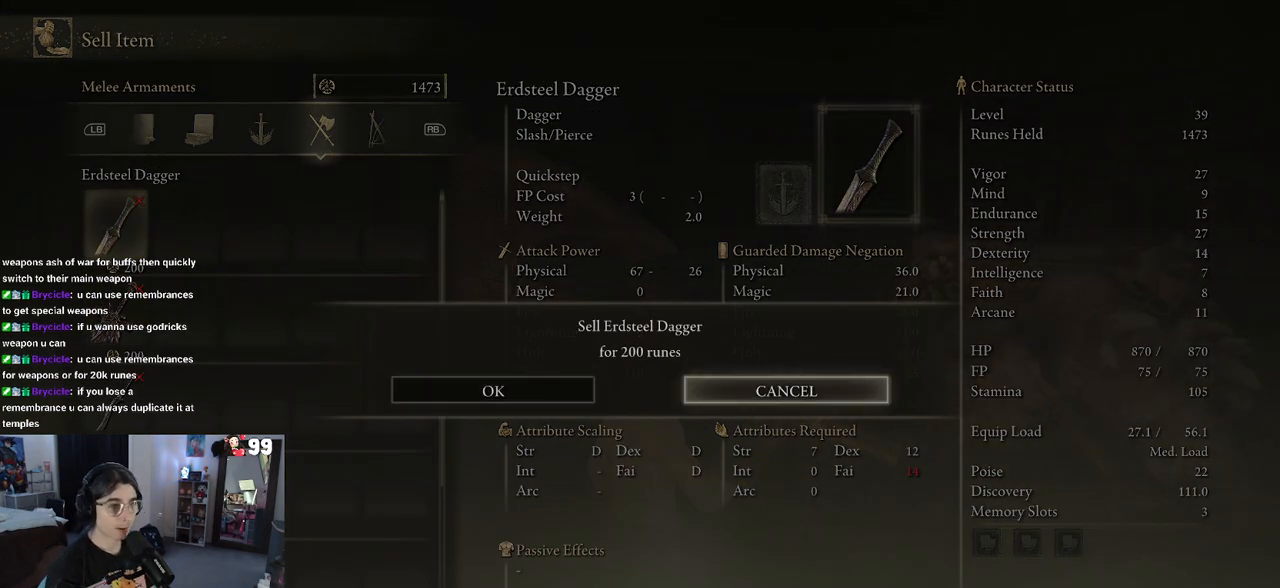
{"buttons": [], "left_stick": "center", "right_stick": "center", "events": [[117, "CROSS", "up"]]}
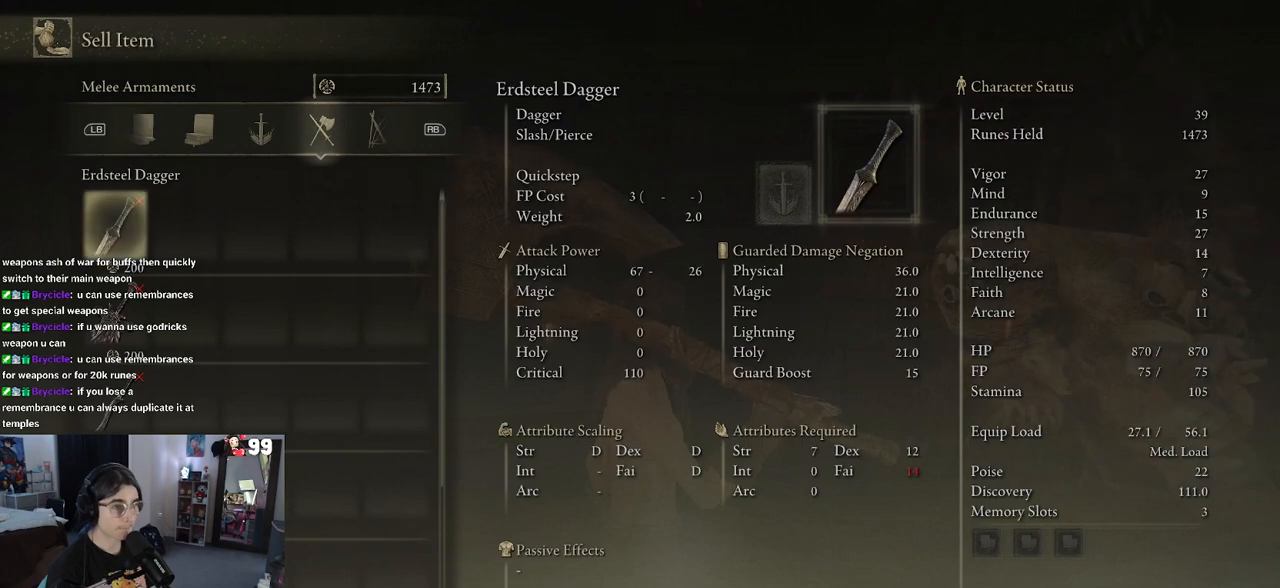
{"buttons": [], "left_stick": "center", "right_stick": "center", "events": [[300, "CROSS", "down"], [383, "CROSS", "up"]]}
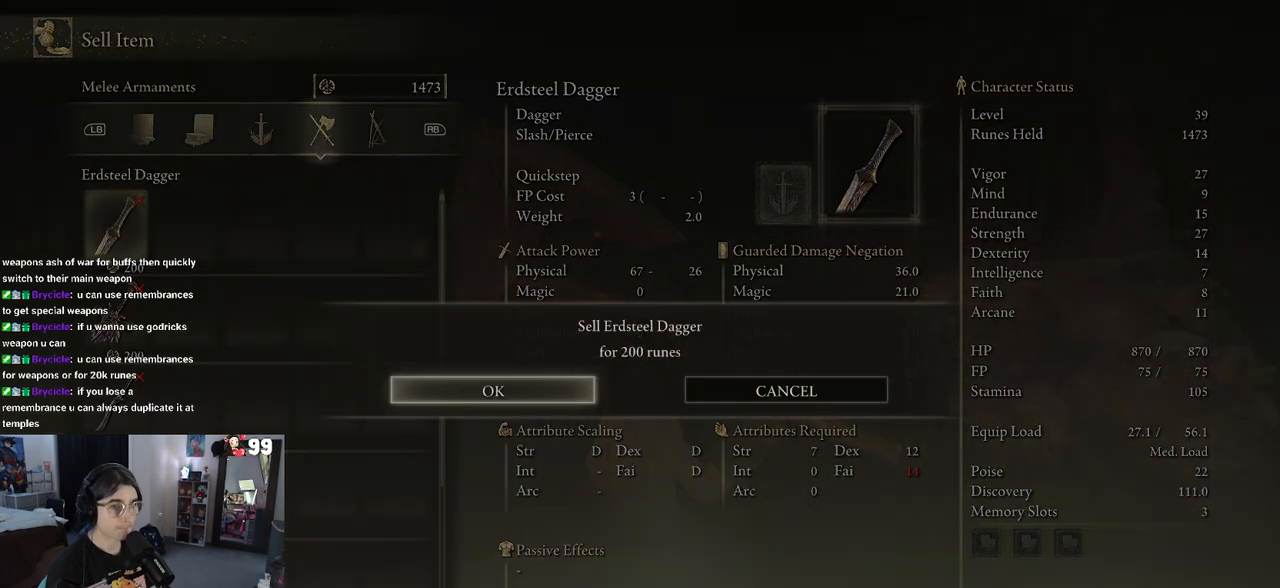
{"buttons": [], "left_stick": "center", "right_stick": "center", "events": [[333, "CROSS", "down"], [433, "CROSS", "up"]]}
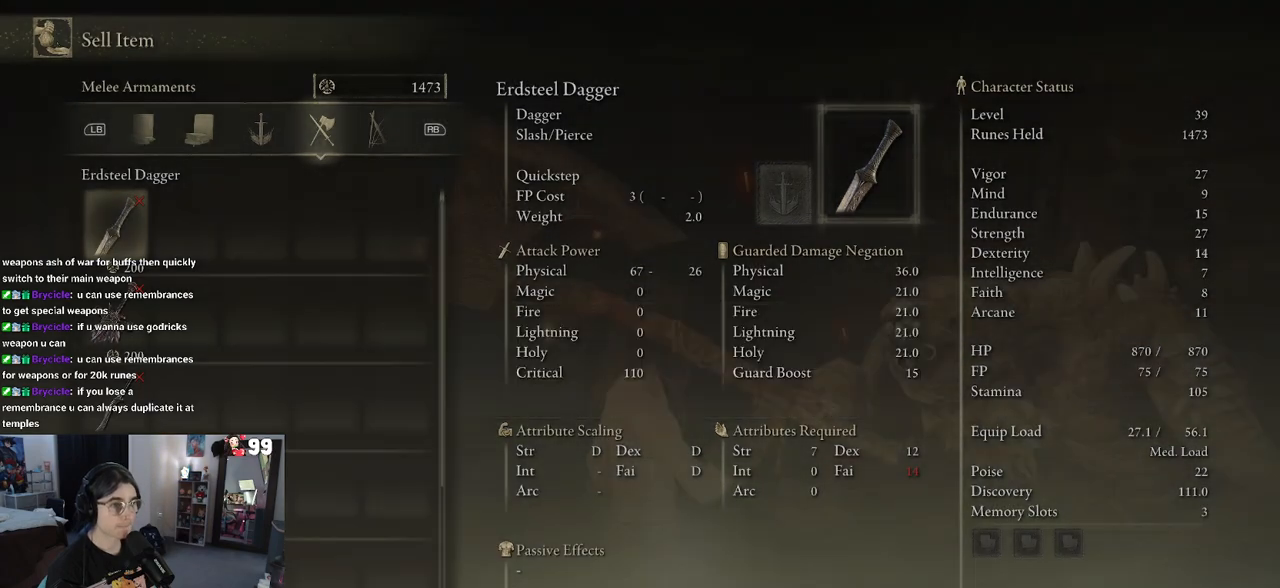
{"buttons": ["CIRCLE"], "left_stick": "center", "right_stick": "center", "events": [[433, "CIRCLE", "down"]]}
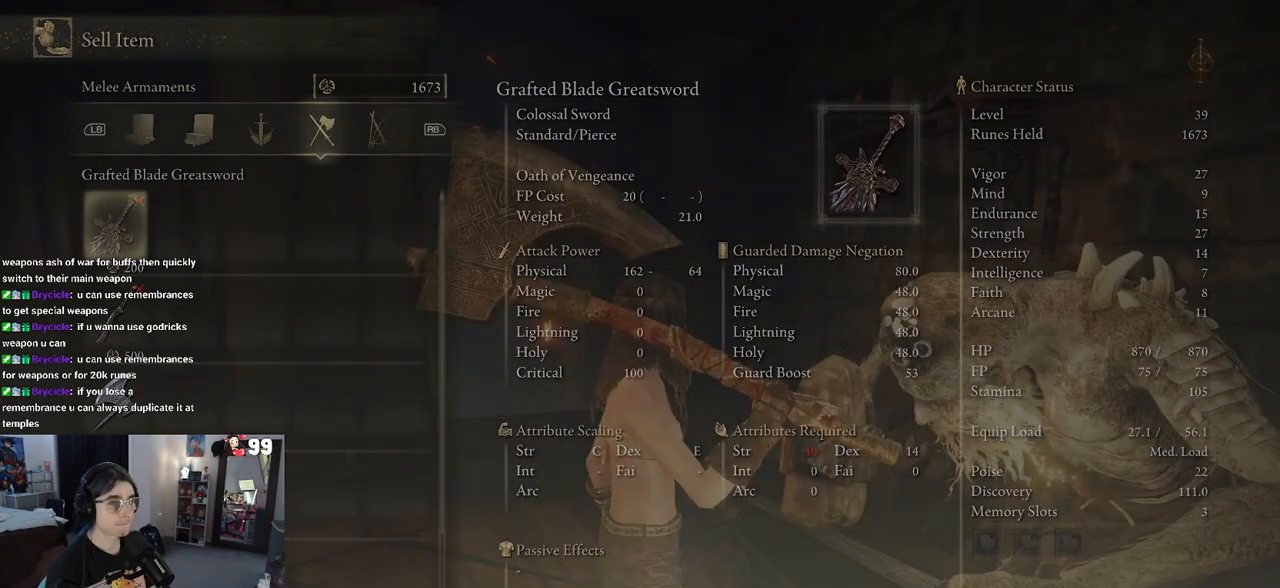
{"buttons": [], "left_stick": "center", "right_stick": "center", "events": [[83, "CIRCLE", "up"], [300, "DPAD_UP", "down"], [383, "DPAD_UP", "up"]]}
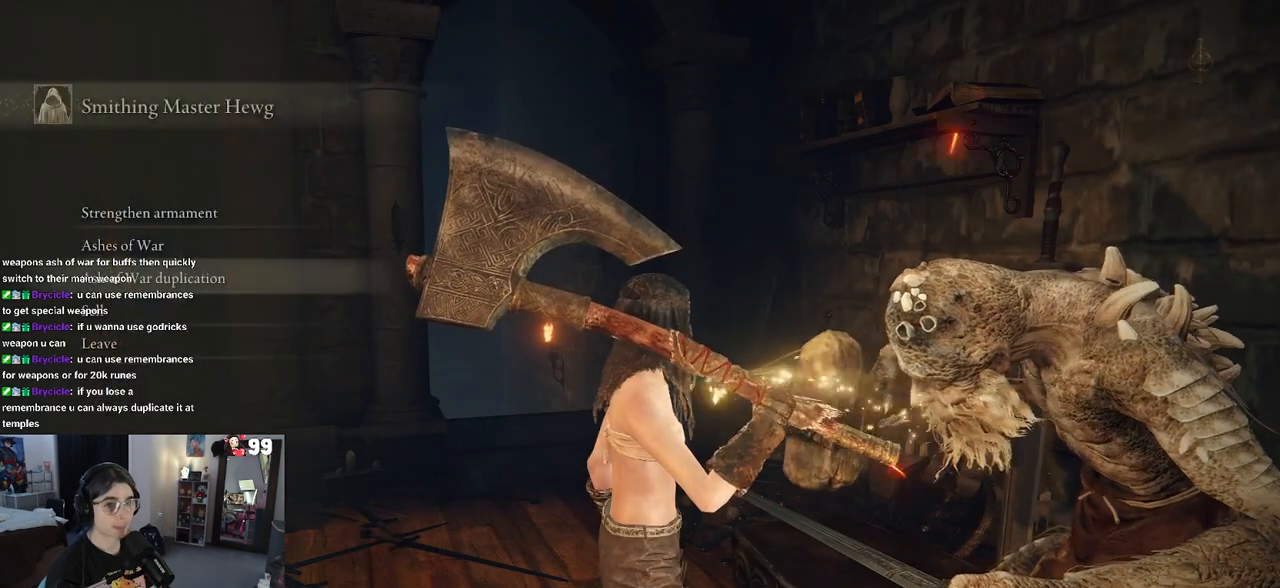
{"buttons": ["CROSS"], "left_stick": "center", "right_stick": "center", "events": [[250, "DPAD_UP", "down"], [333, "DPAD_UP", "up"], [400, "DPAD_UP", "down"], [483, "DPAD_UP", "up"], [500, "CROSS", "down"]]}
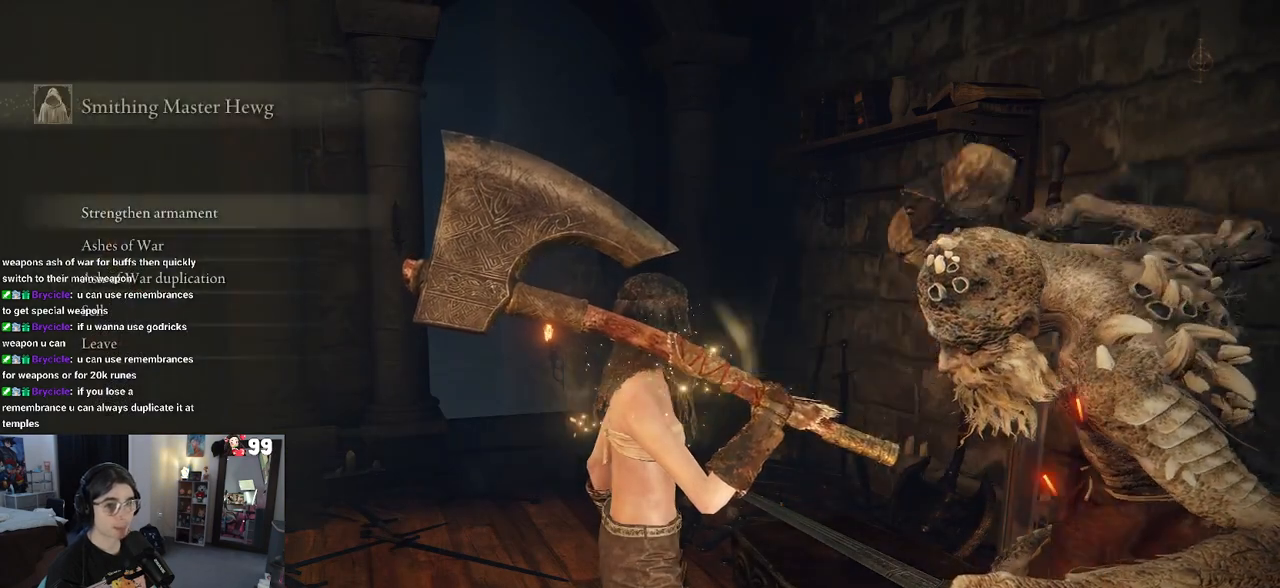
{"buttons": [], "left_stick": "center", "right_stick": "center", "events": [[133, "CROSS", "up"]]}
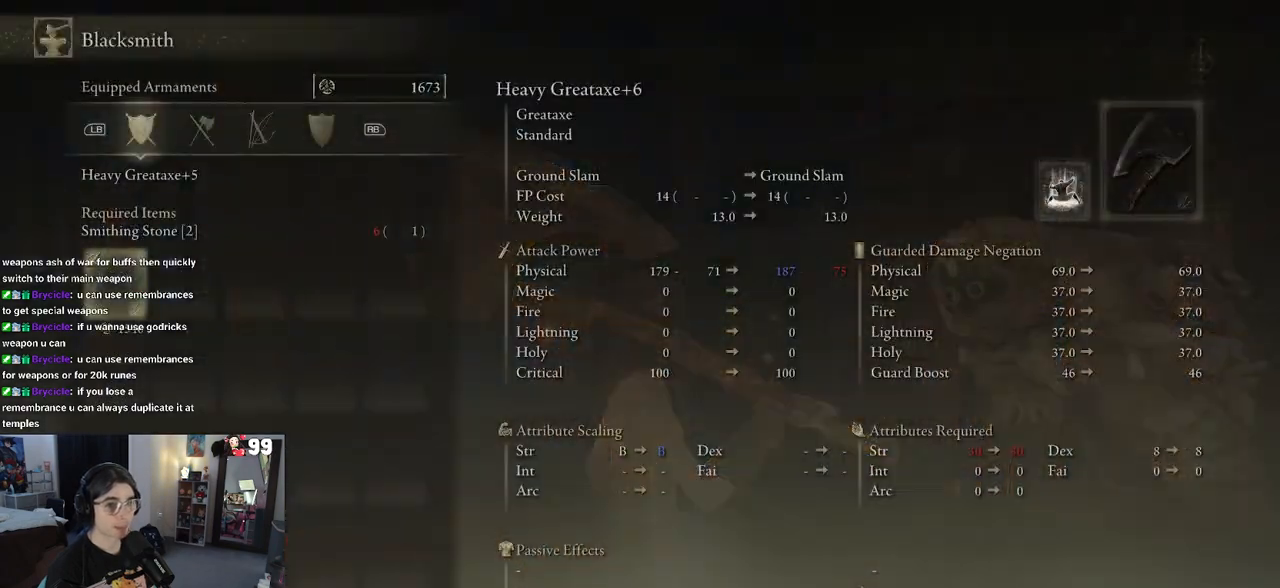
{"buttons": [], "left_stick": "center", "right_stick": "center", "events": [[33, "CROSS", "down"], [150, "CROSS", "up"]]}
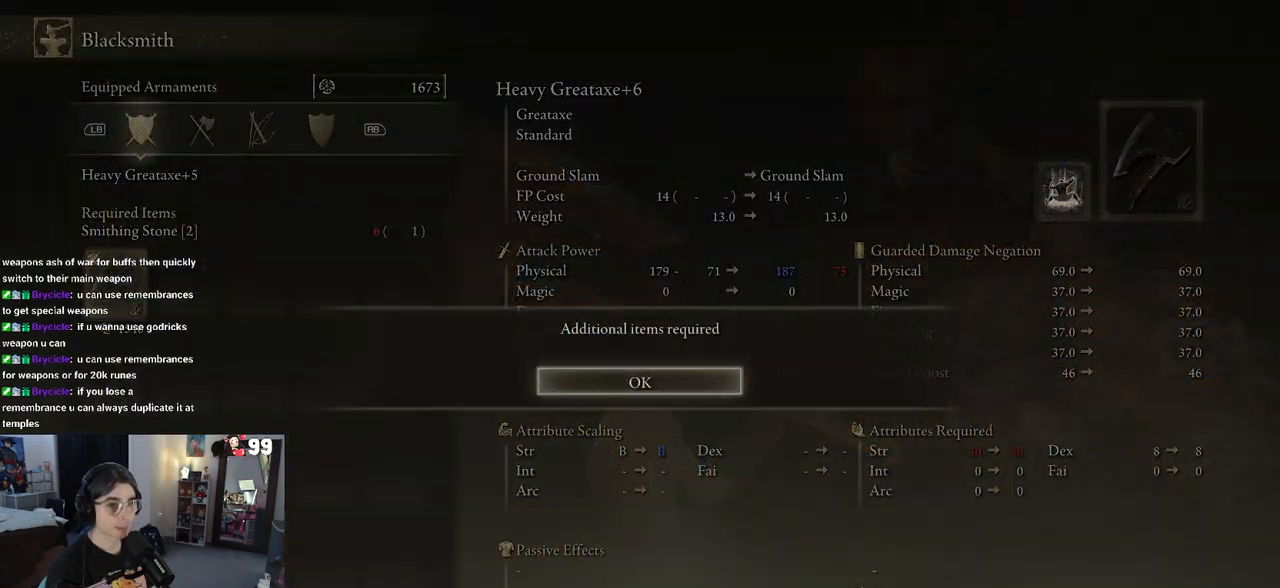
{"buttons": [], "left_stick": "center", "right_stick": "center", "events": [[67, "DPAD_LEFT", "down"], [133, "DPAD_LEFT", "up"], [250, "CROSS", "down"], [400, "CROSS", "up"]]}
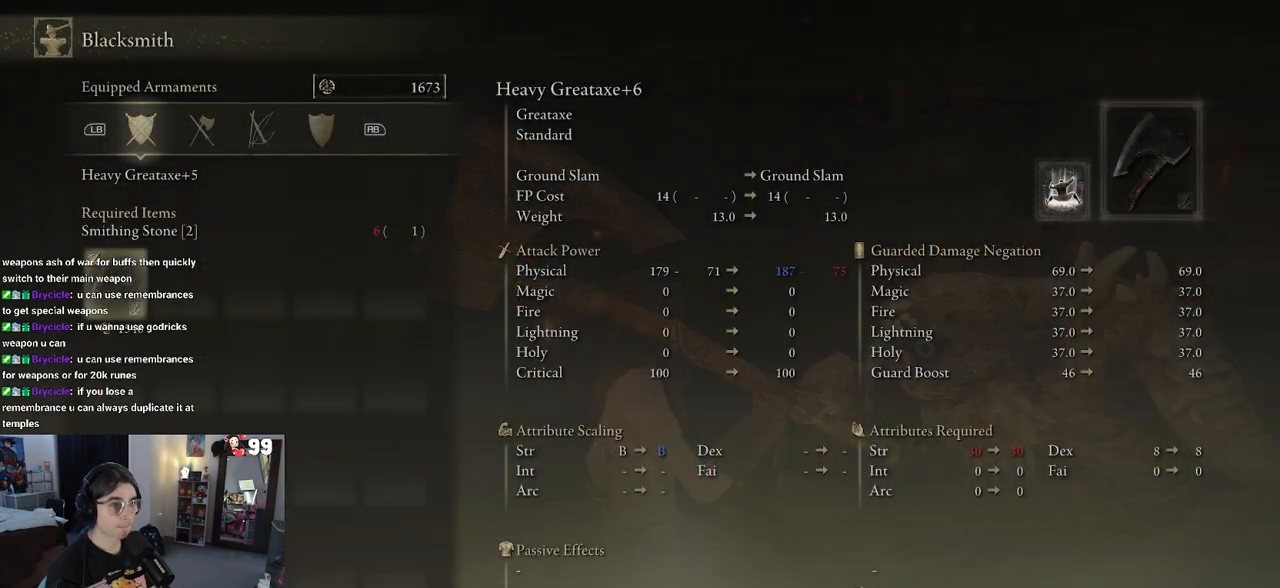
{"buttons": [], "left_stick": "center", "right_stick": "center", "events": []}
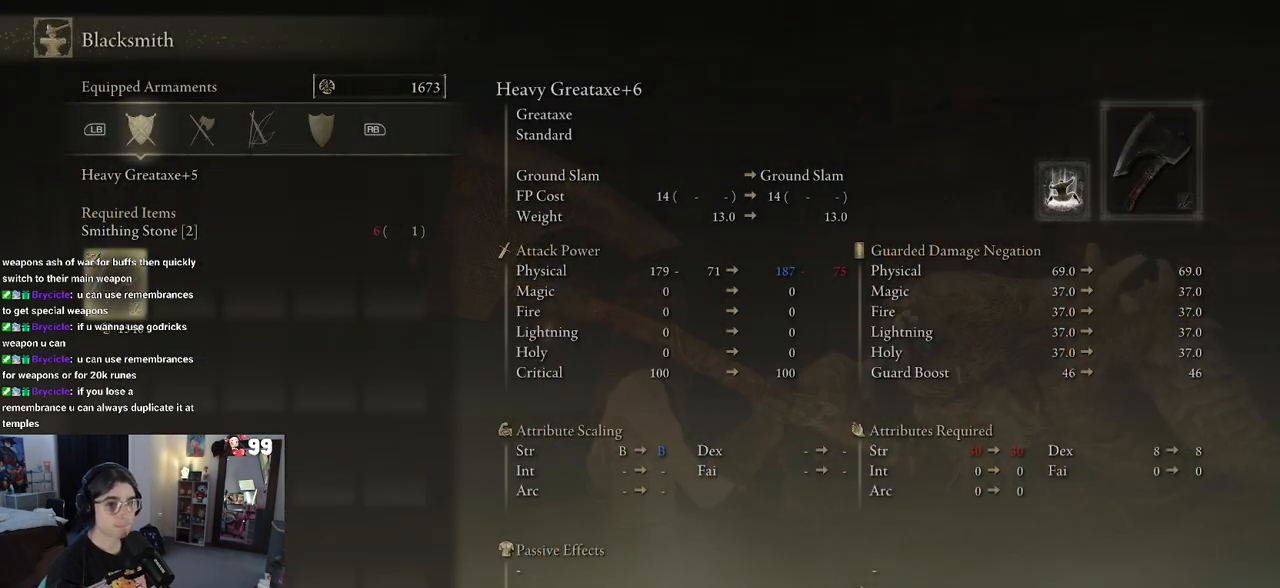
{"buttons": ["CROSS"], "left_stick": "center", "right_stick": "center", "events": [[183, "DPAD_DOWN", "down"], [300, "DPAD_DOWN", "up"], [483, "CROSS", "down"]]}
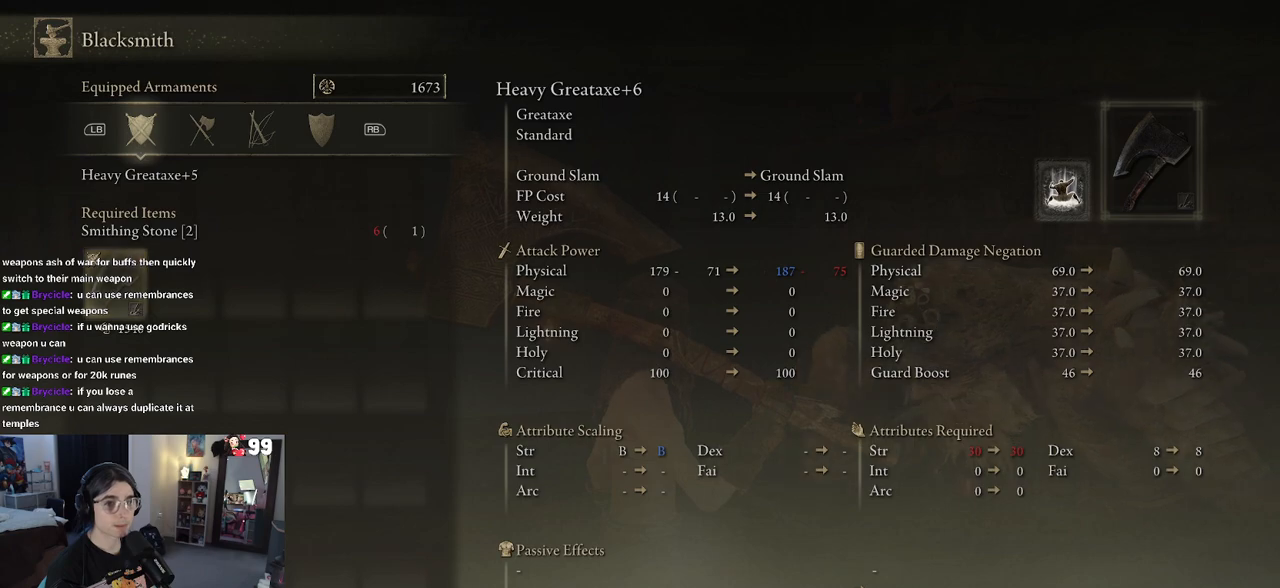
{"buttons": [], "left_stick": "center", "right_stick": "center", "events": [[100, "CROSS", "up"]]}
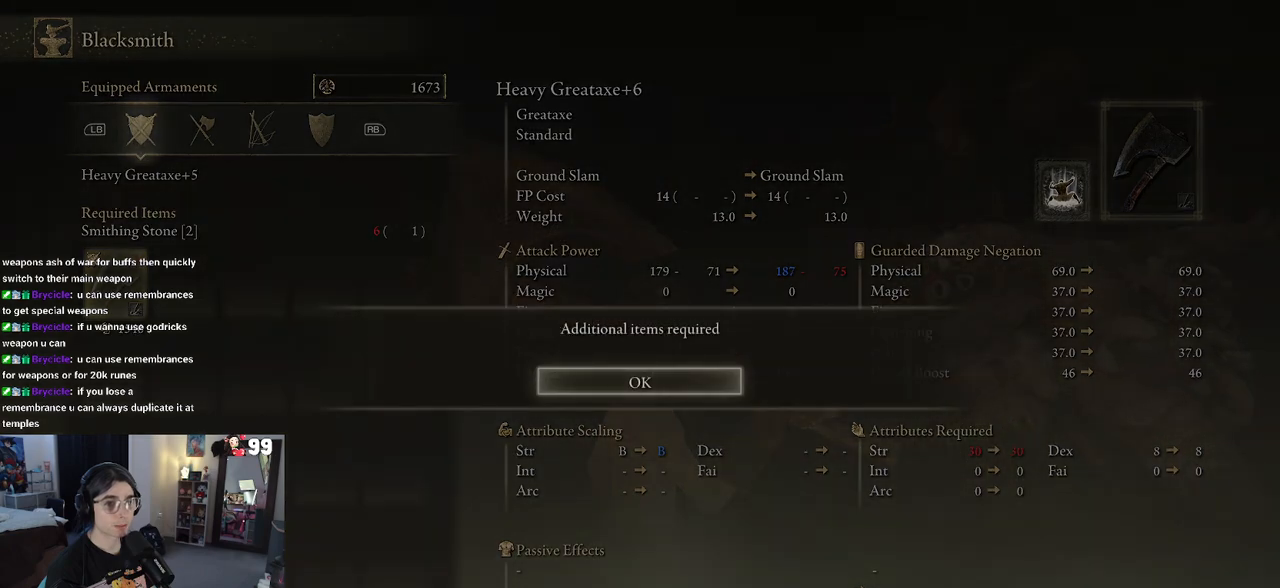
{"buttons": [], "left_stick": "center", "right_stick": "center", "events": []}
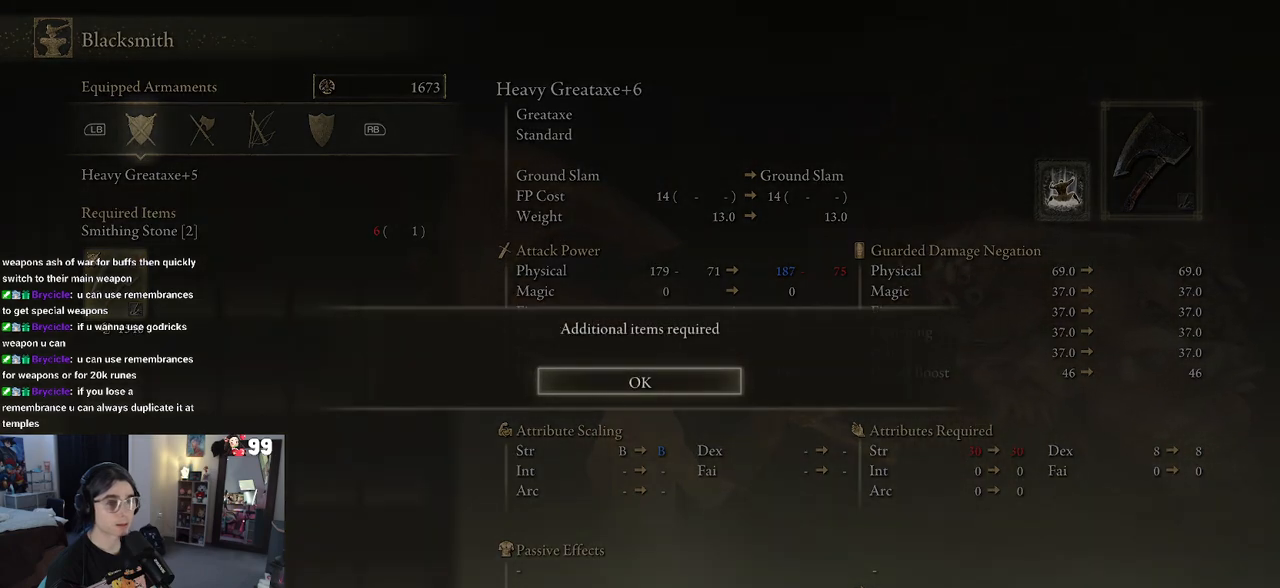
{"buttons": [], "left_stick": "center", "right_stick": "center", "events": [[183, "CROSS", "down"], [333, "CROSS", "up"]]}
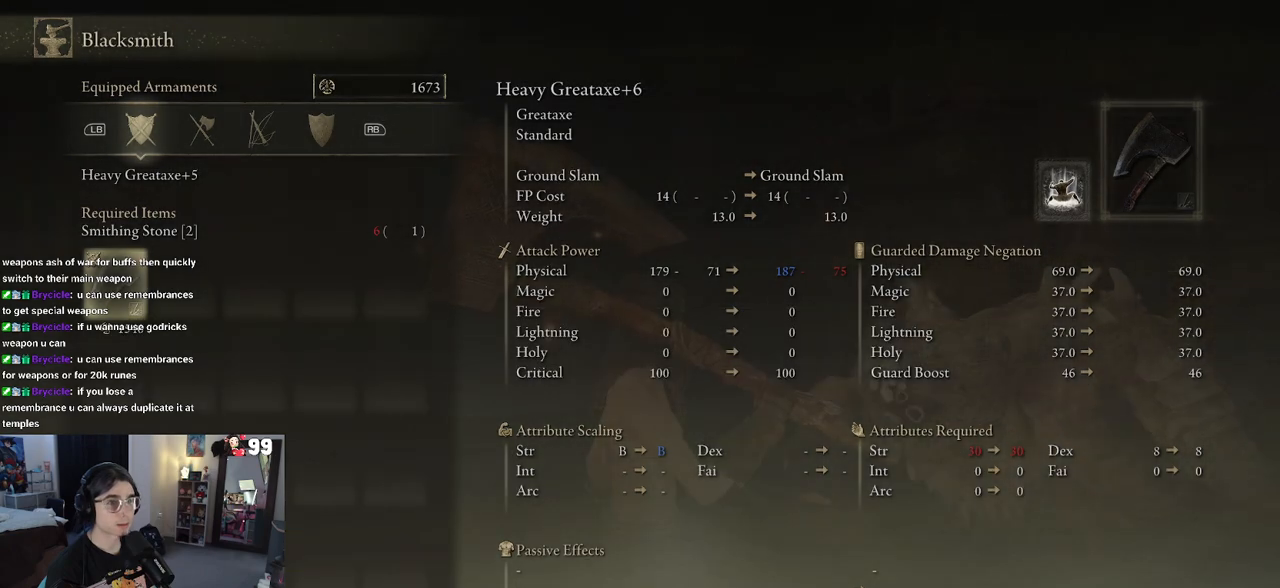
{"buttons": [], "left_stick": "center", "right_stick": "right", "events": [[433, "right_stick", "right"]]}
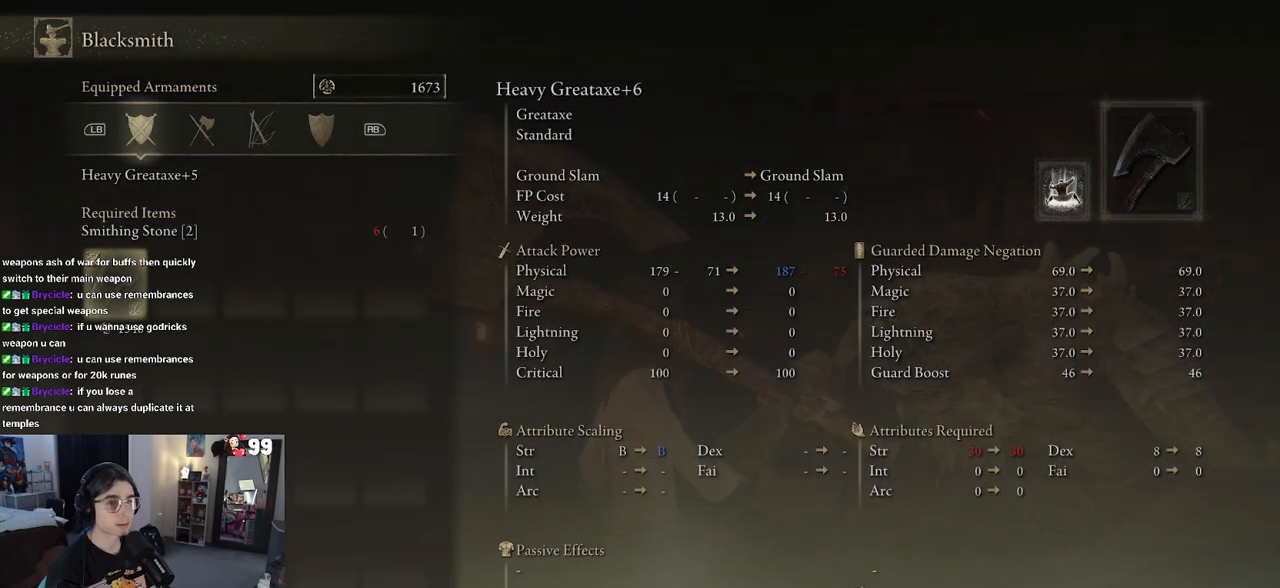
{"buttons": [], "left_stick": "center", "right_stick": "right", "events": []}
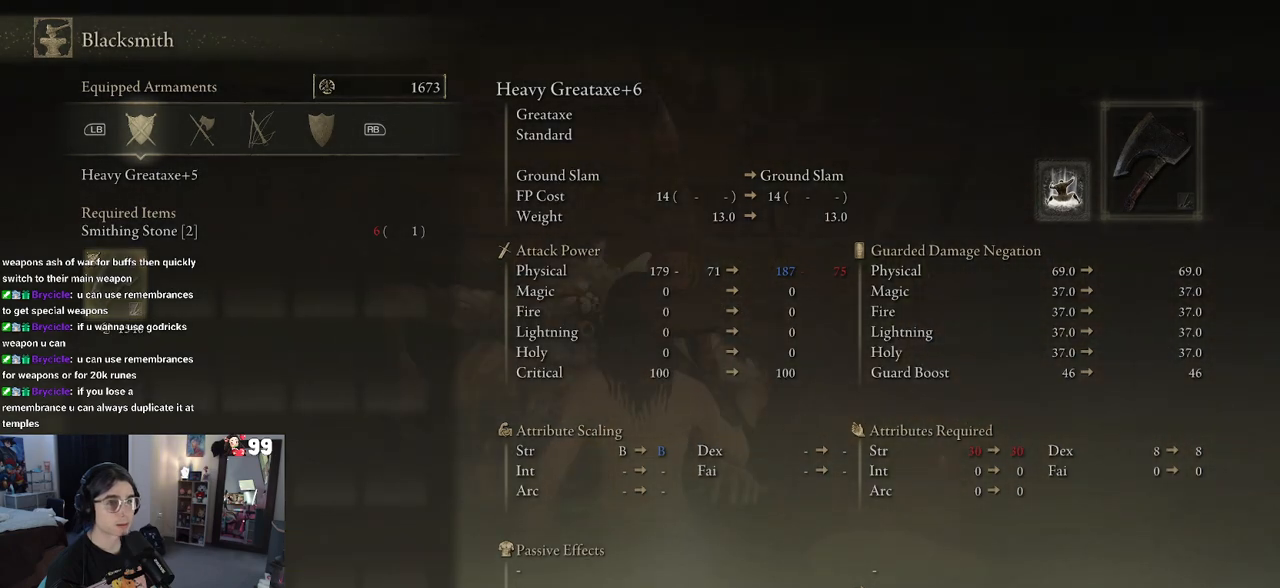
{"buttons": [], "left_stick": "center", "right_stick": "right", "events": []}
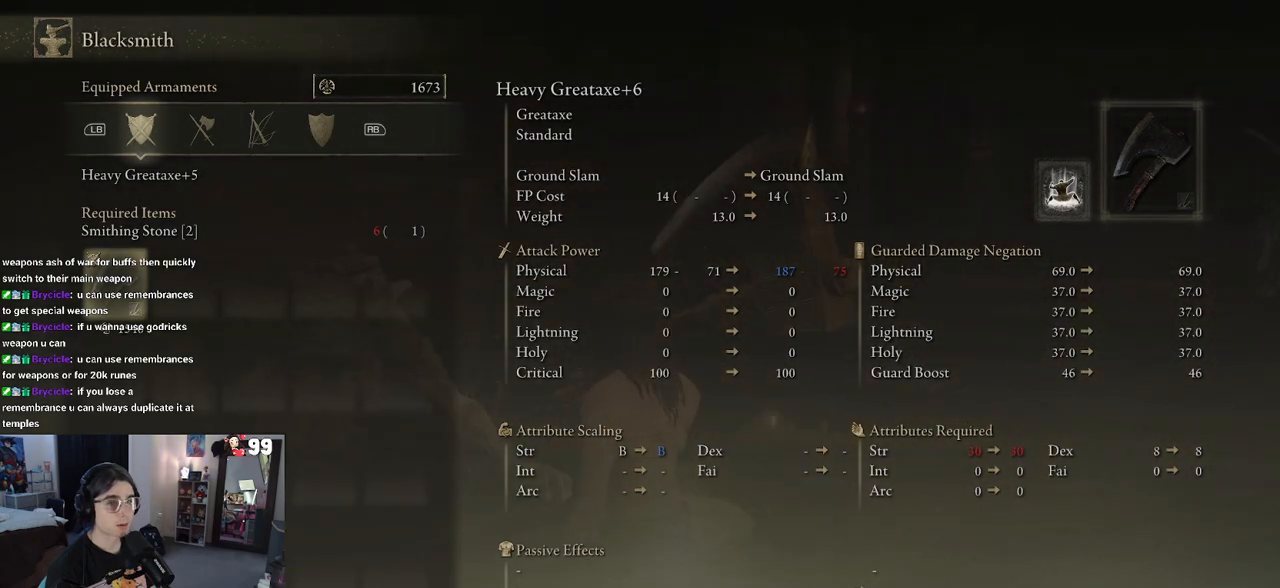
{"buttons": [], "left_stick": "center", "right_stick": "right", "events": []}
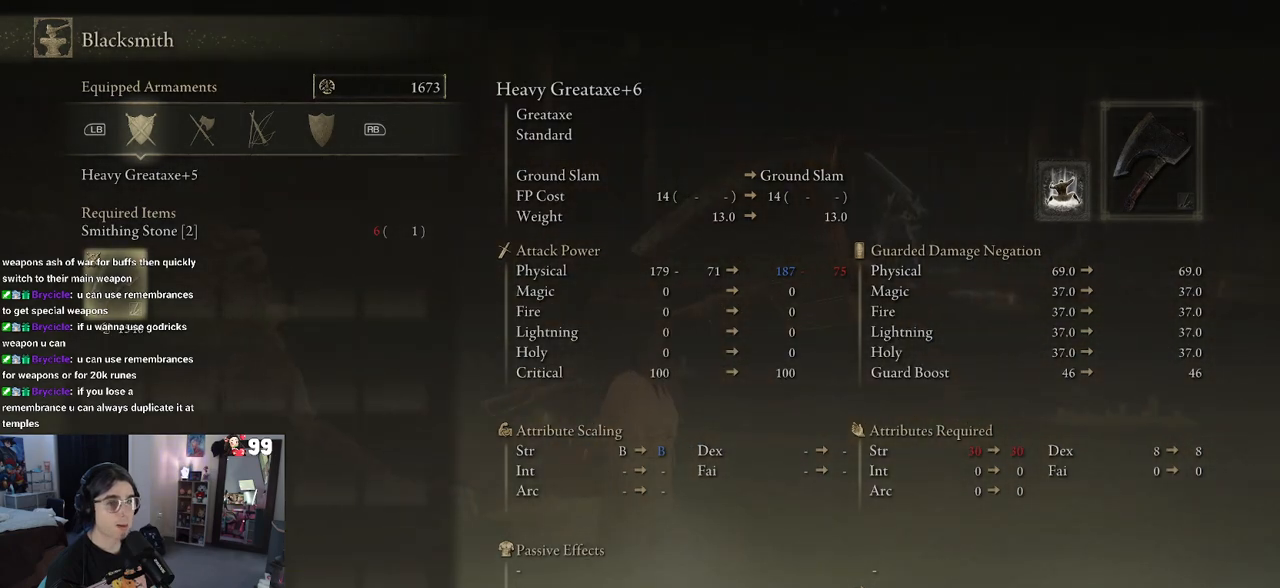
{"buttons": [], "left_stick": "center", "right_stick": "right", "events": []}
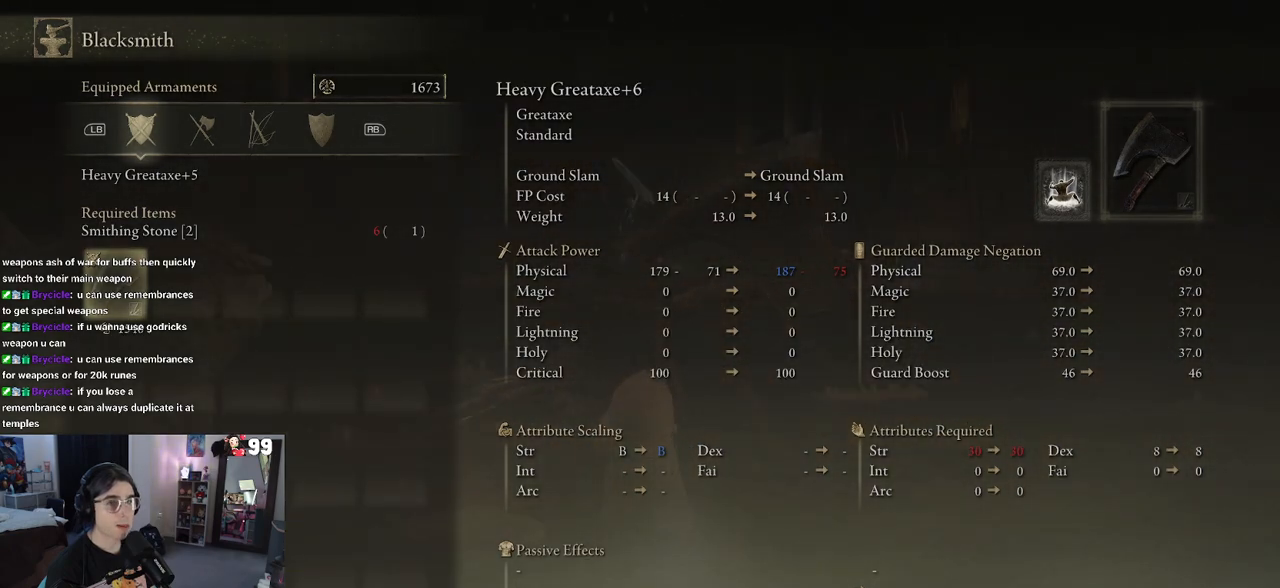
{"buttons": [], "left_stick": "center", "right_stick": "right", "events": []}